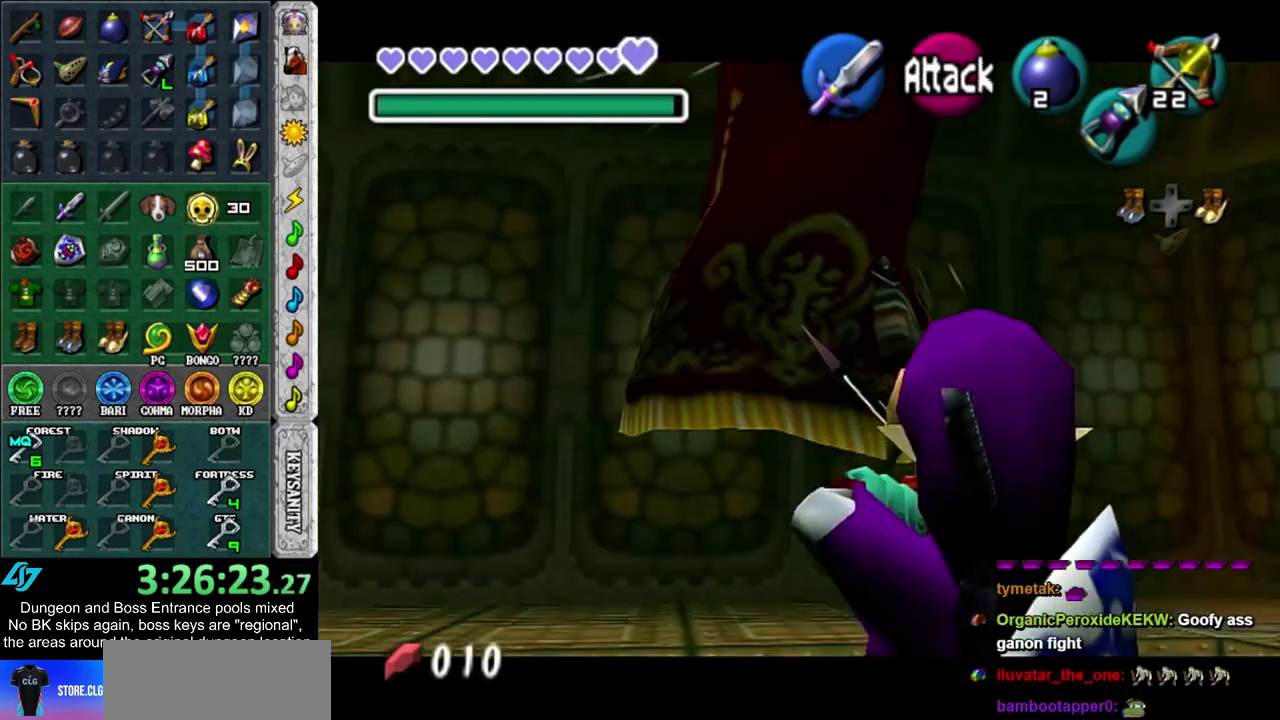
Gameplay with a controller; each line is a JSON object with the inputs held at the frame after it (dt_ms = milliseconds from this image to that frame). "events" lists button and stick changes between this image and that frame as [ms after this image, input, new state], when the widget could be followed in between. Not read: HOME L2 L3 R3.
{"dt_ms": 500, "buttons": ["L1"], "left_stick": "center", "right_stick": "center", "events": [[33, "SQUARE", "down"], [133, "SQUARE", "up"], [183, "SQUARE", "down"], [317, "SQUARE", "up"]]}
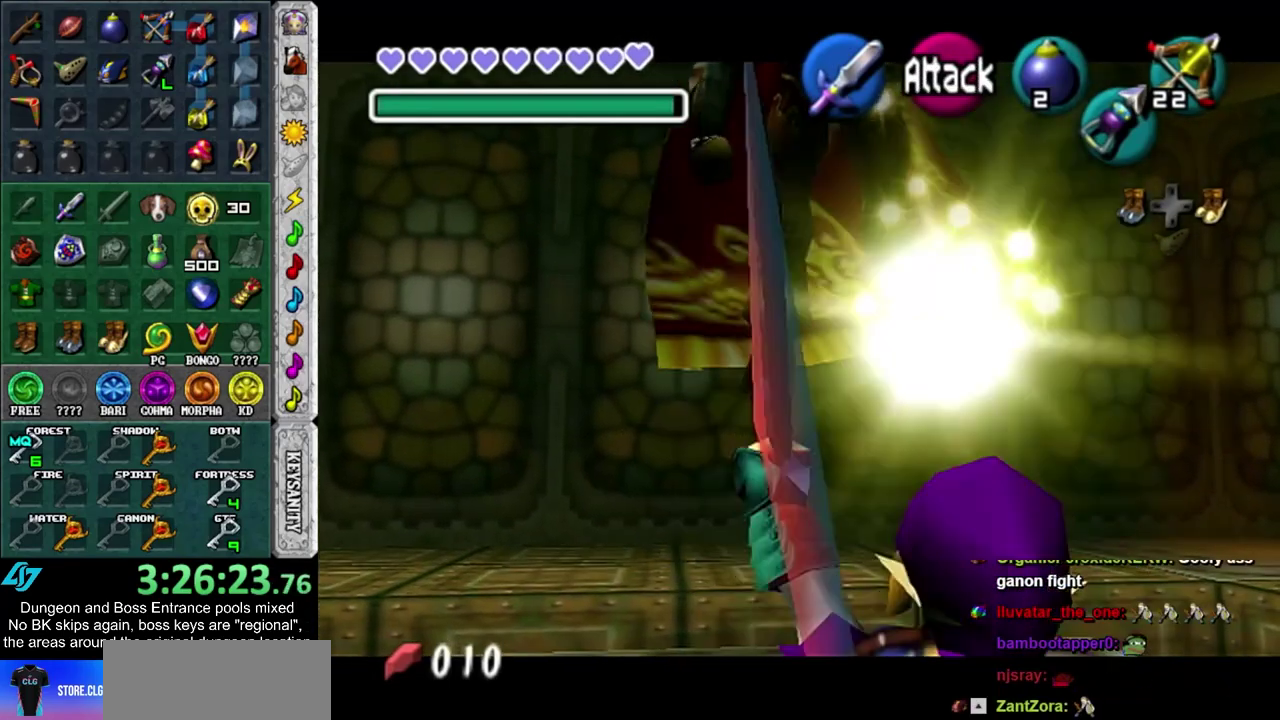
{"dt_ms": 400, "buttons": ["CIRCLE", "L1"], "left_stick": "center", "right_stick": "center", "events": [[400, "CIRCLE", "down"]]}
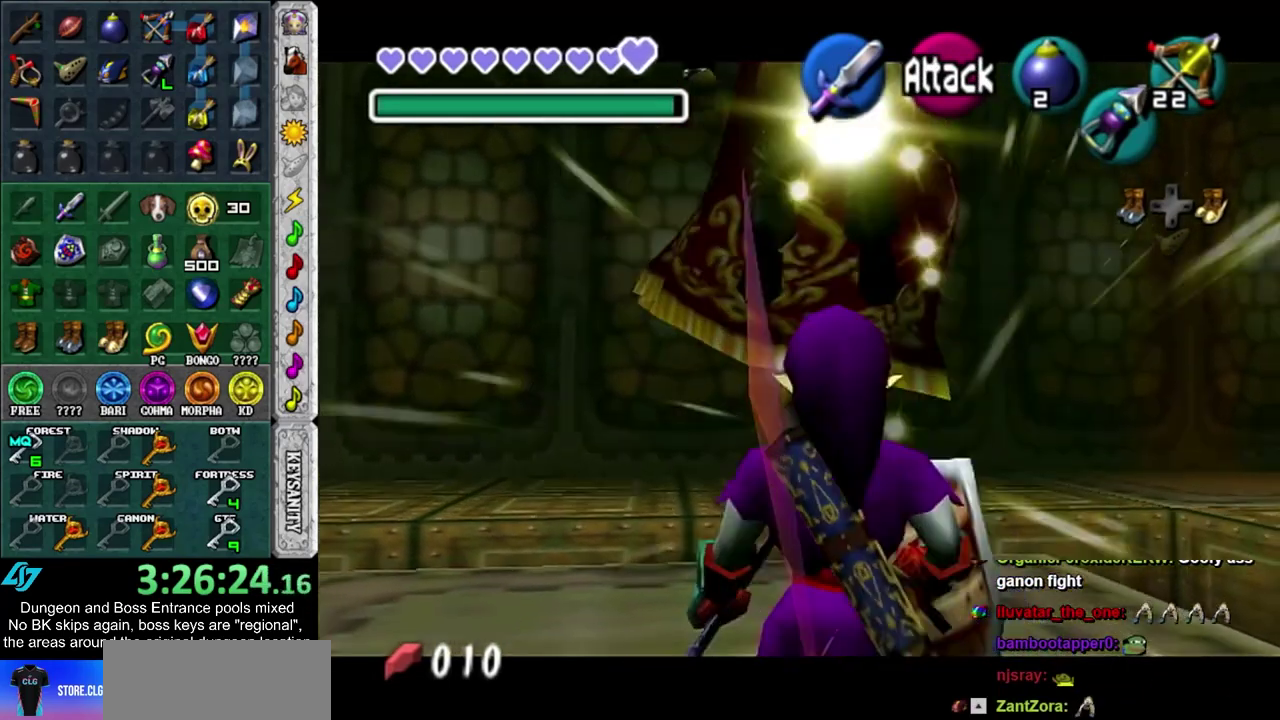
{"dt_ms": 500, "buttons": ["CIRCLE", "L1"], "left_stick": "down", "right_stick": "center", "events": [[133, "CIRCLE", "up"], [200, "left_stick", "down"], [417, "CIRCLE", "down"]]}
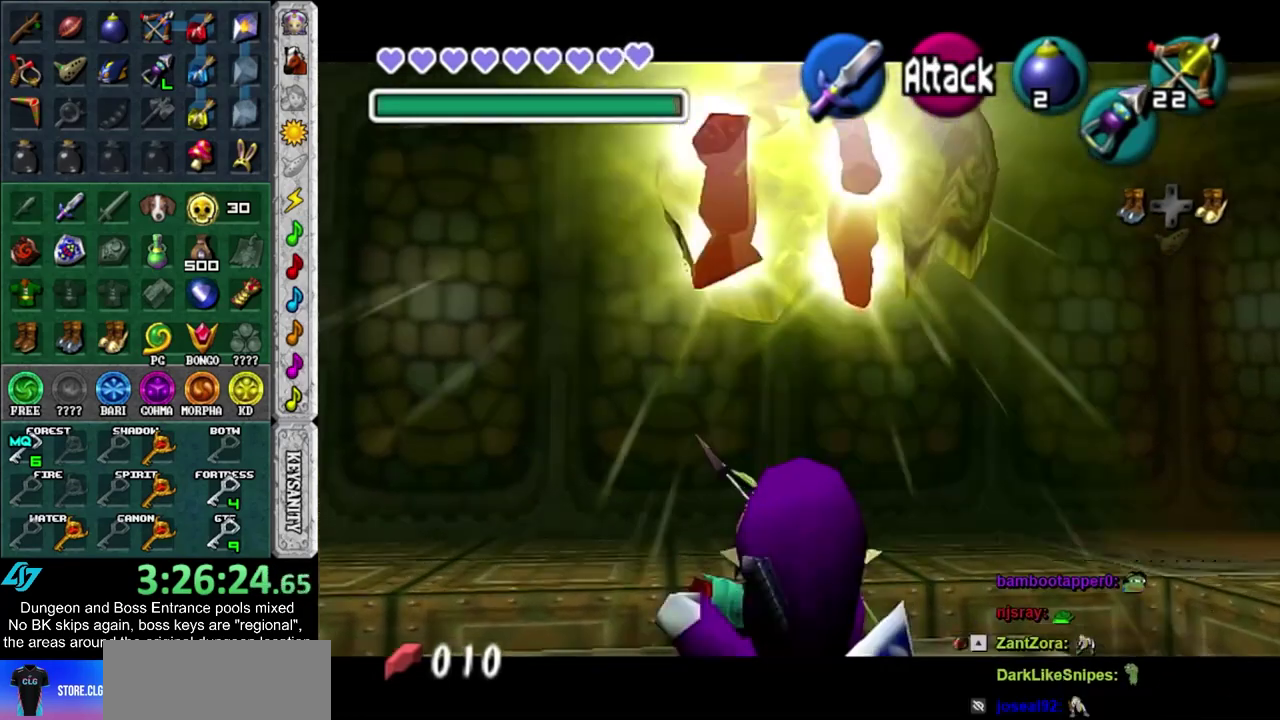
{"dt_ms": 800, "buttons": ["L1"], "left_stick": "center", "right_stick": "center", "events": [[533, "CIRCLE", "up"], [633, "left_stick", "center"]]}
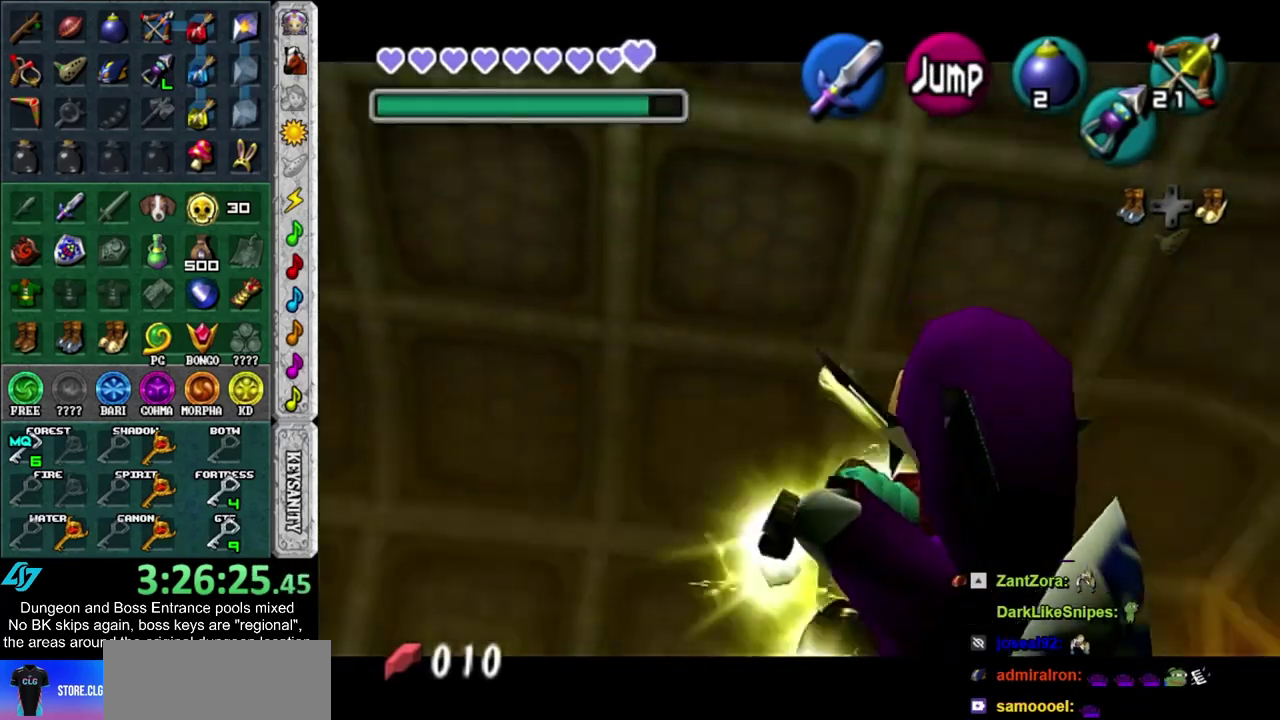
{"dt_ms": 500, "buttons": ["CROSS", "L1"], "left_stick": "center", "right_stick": "center", "events": [[17, "L1", "up"], [150, "L1", "down"], [217, "SQUARE", "down"], [267, "SQUARE", "up"], [467, "CROSS", "down"]]}
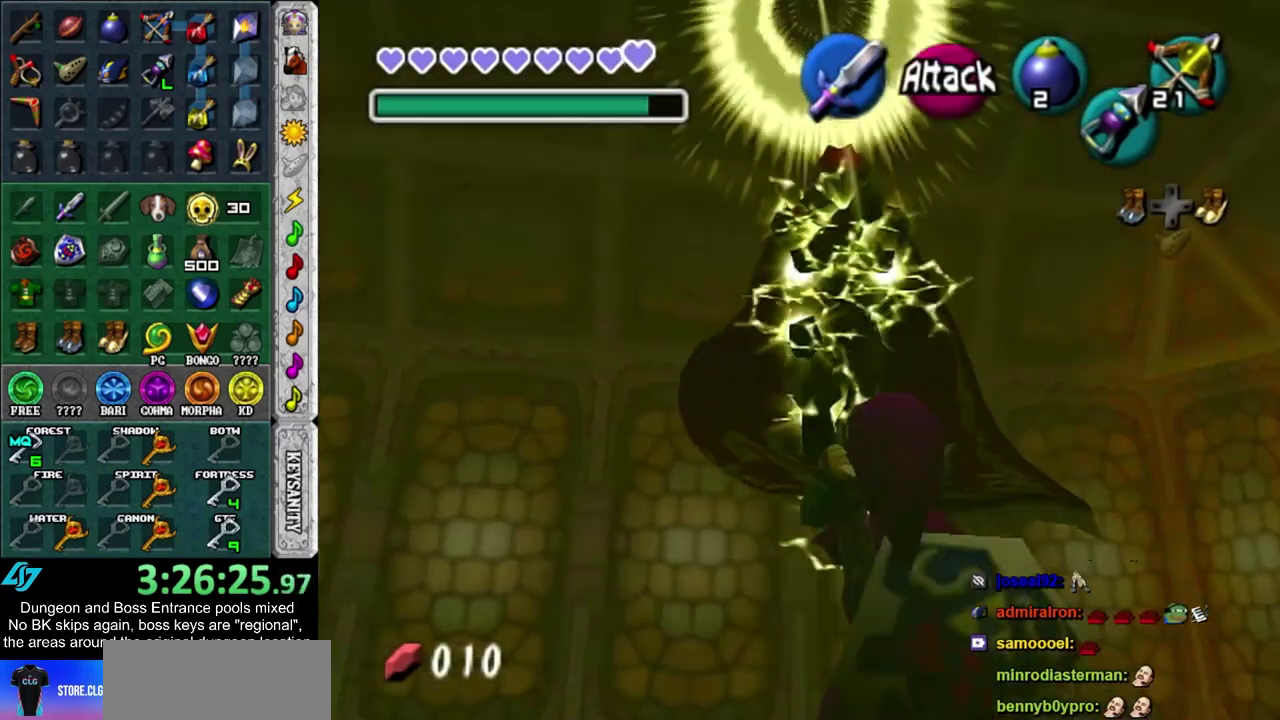
{"dt_ms": 300, "buttons": ["L1"], "left_stick": "center", "right_stick": "center", "events": [[50, "CROSS", "up"]]}
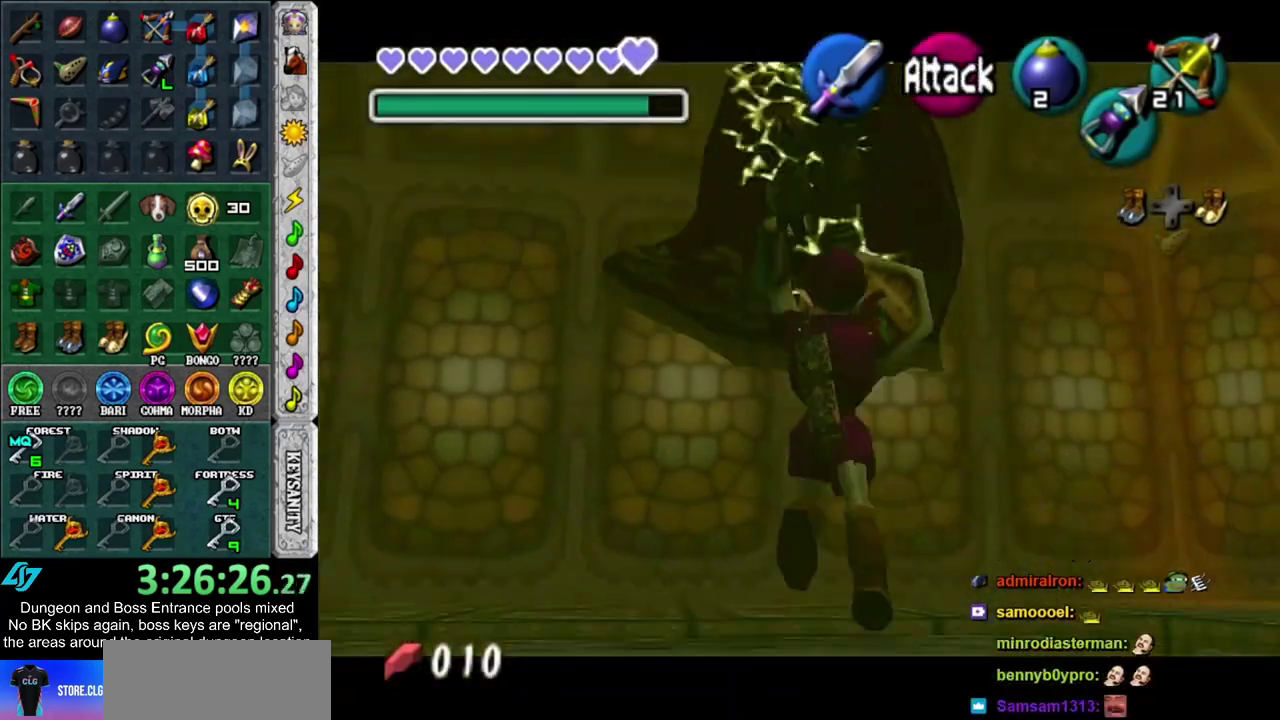
{"dt_ms": 400, "buttons": ["L1"], "left_stick": "down", "right_stick": "center", "events": [[283, "left_stick", "down"], [317, "CIRCLE", "down"], [400, "CIRCLE", "up"]]}
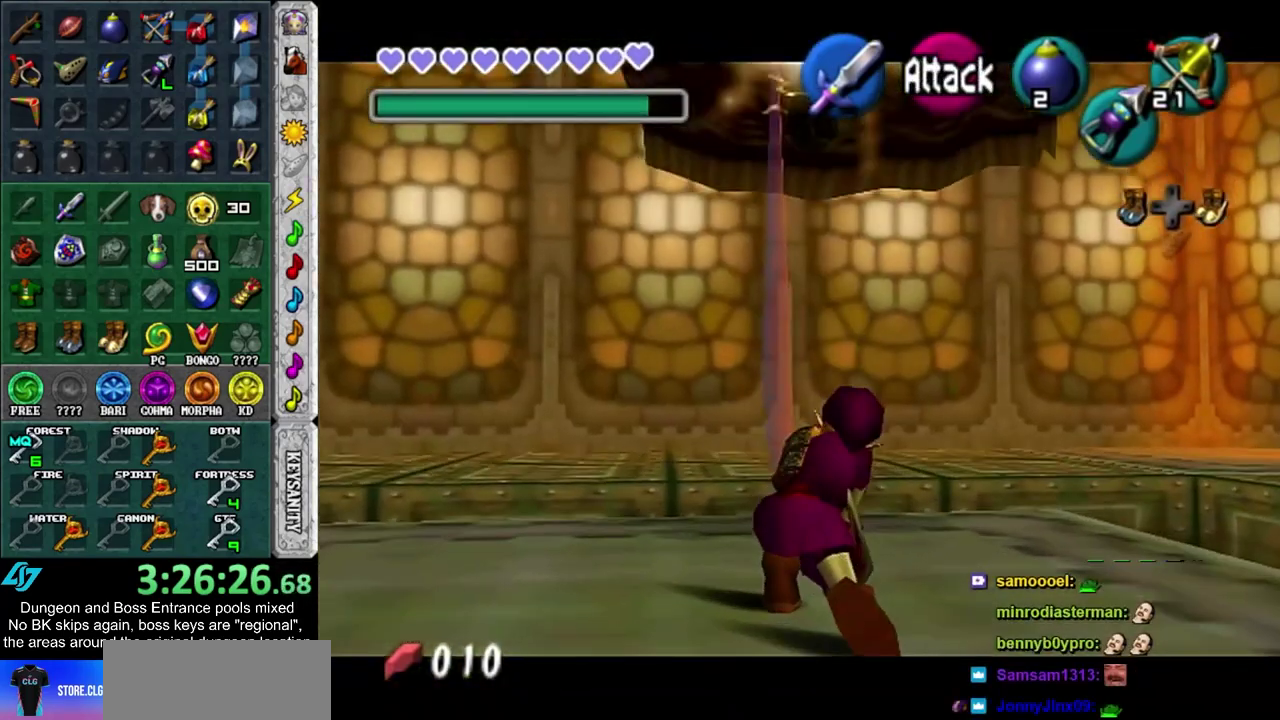
{"dt_ms": 500, "buttons": ["CIRCLE", "L1"], "left_stick": "down", "right_stick": "center", "events": [[100, "CIRCLE", "down"], [200, "CIRCLE", "up"], [267, "CIRCLE", "down"], [350, "CIRCLE", "up"], [417, "CIRCLE", "down"]]}
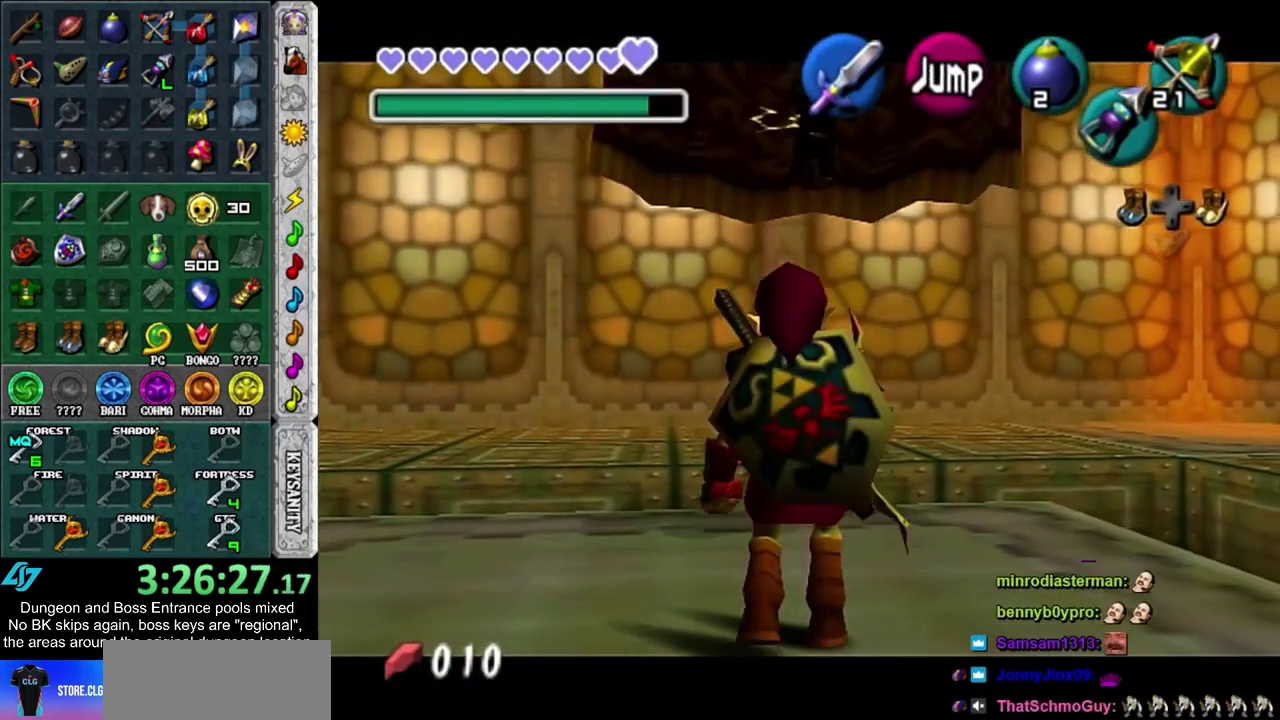
{"dt_ms": 800, "buttons": ["L1"], "left_stick": "up", "right_stick": "center", "events": [[350, "CIRCLE", "up"], [417, "CIRCLE", "down"], [417, "left_stick", "up"], [600, "left_stick", "center"], [733, "CIRCLE", "up"], [783, "left_stick", "up"]]}
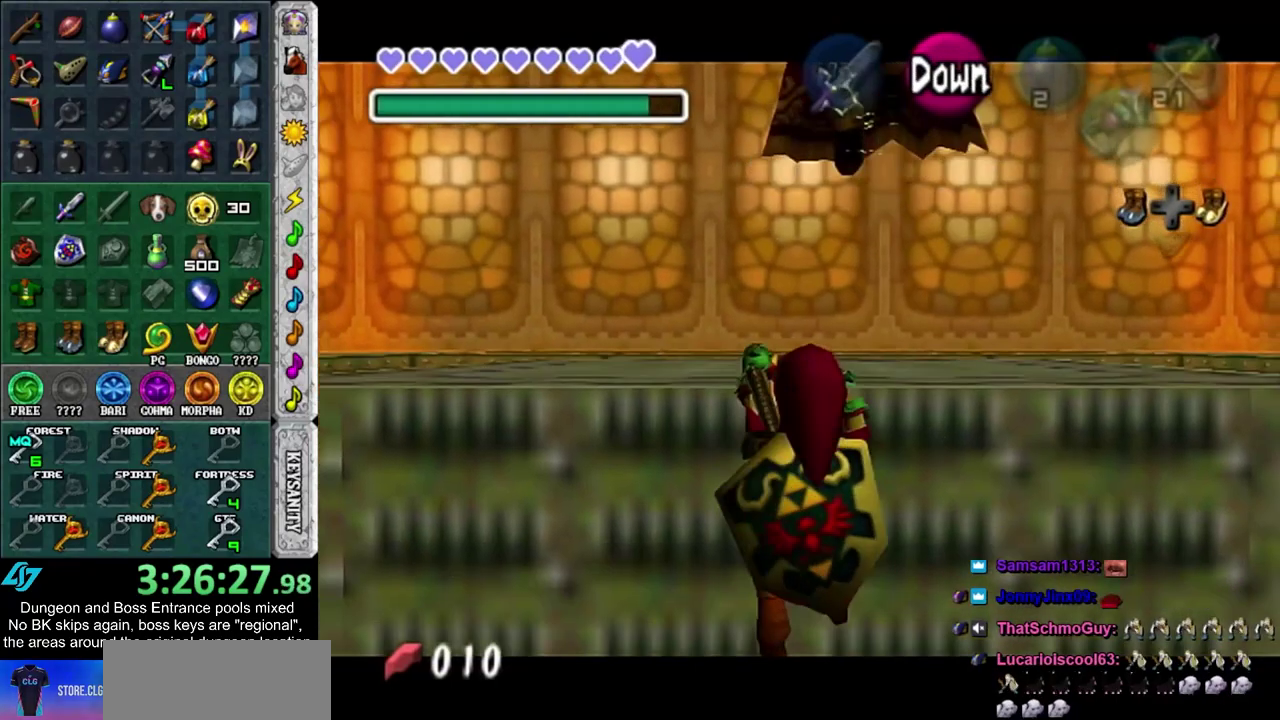
{"dt_ms": 300, "buttons": ["L1"], "left_stick": "up", "right_stick": "center", "events": []}
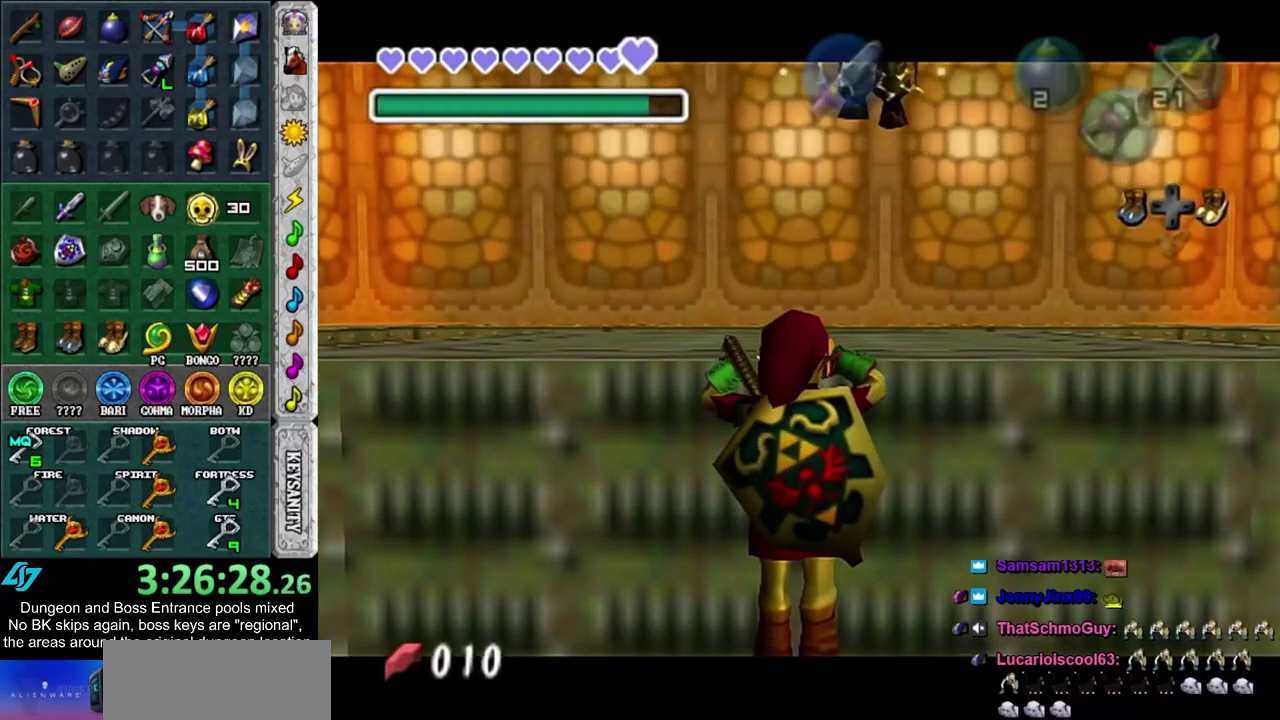
{"dt_ms": 300, "buttons": [], "left_stick": "center", "right_stick": "center", "events": [[217, "left_stick", "center"], [250, "L1", "up"]]}
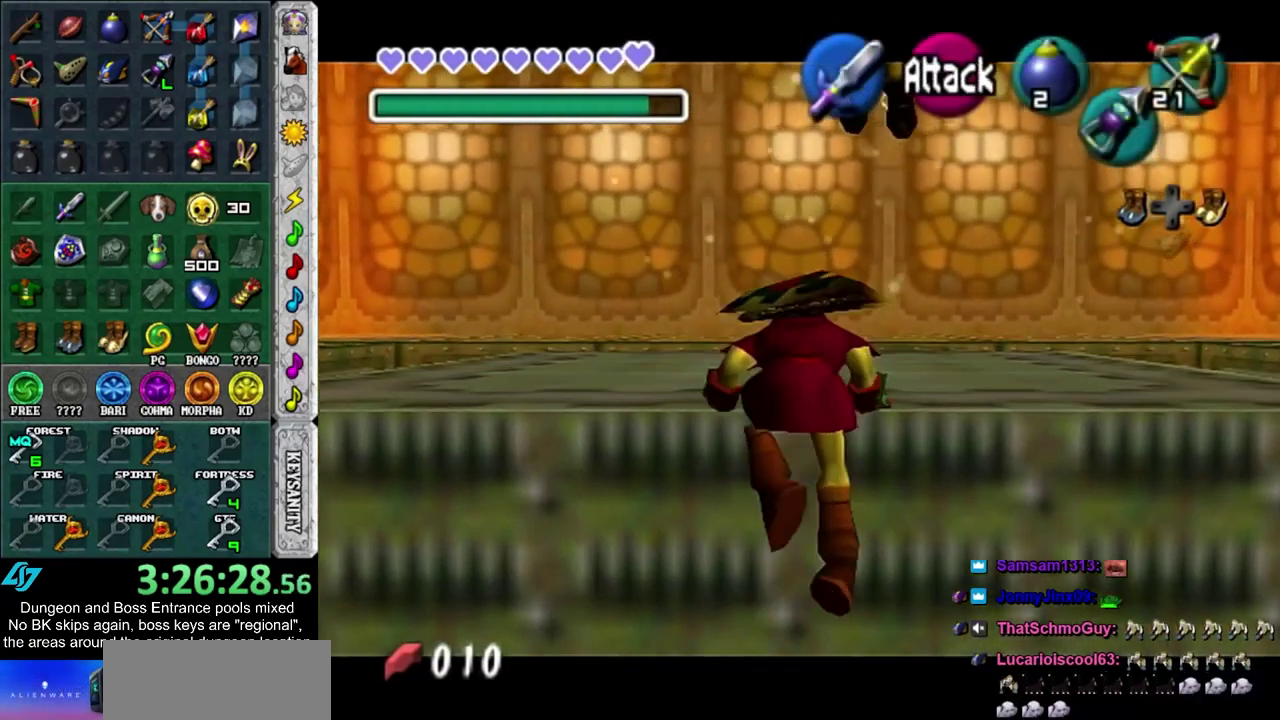
{"dt_ms": 600, "buttons": ["SQUARE", "R1"], "left_stick": "center", "right_stick": "center", "events": [[300, "left_stick", "up"], [367, "left_stick", "down"], [450, "SQUARE", "down"], [483, "left_stick", "center"], [567, "R1", "down"]]}
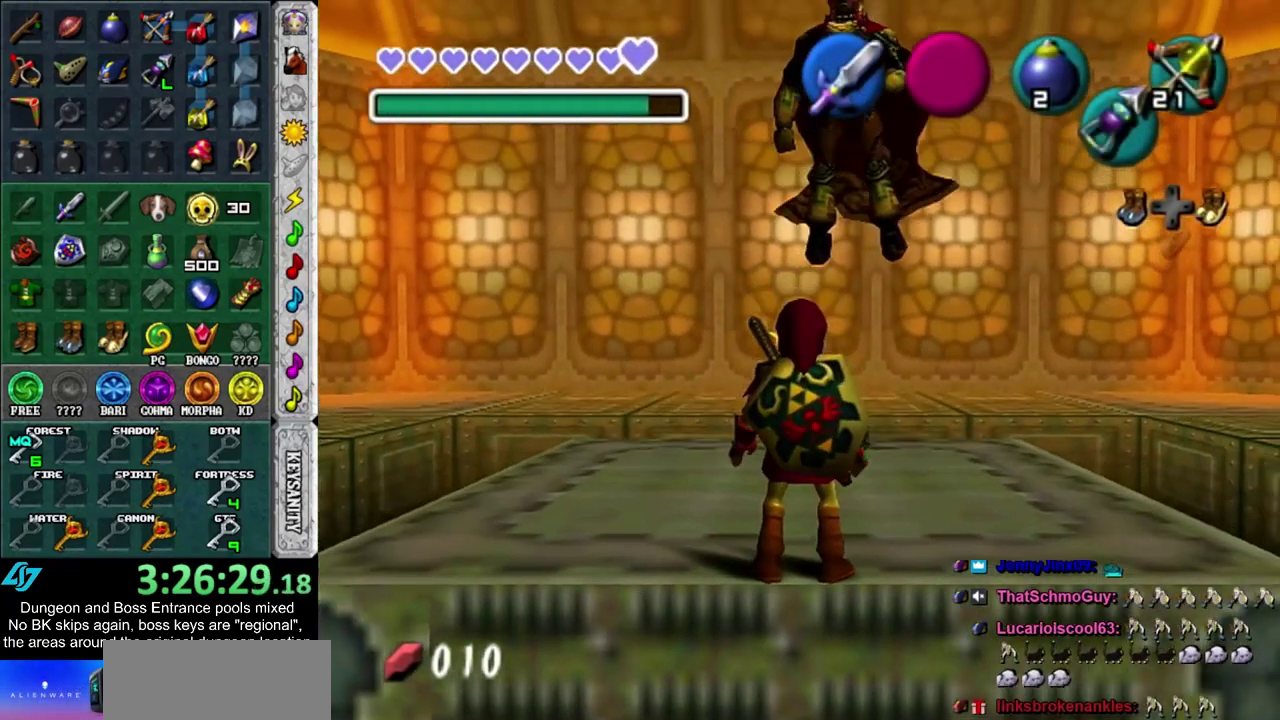
{"dt_ms": 600, "buttons": [], "left_stick": "center", "right_stick": "center"}
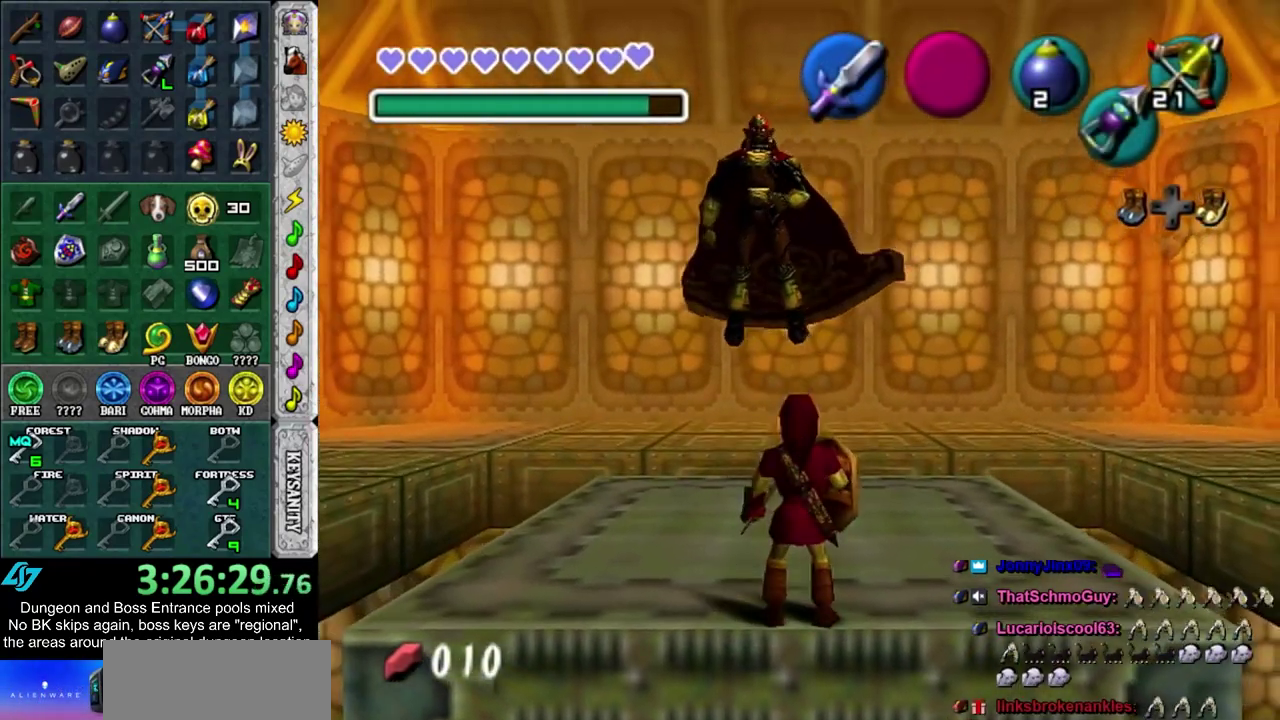
{"dt_ms": 500, "buttons": ["L1"], "left_stick": "center", "right_stick": "center"}
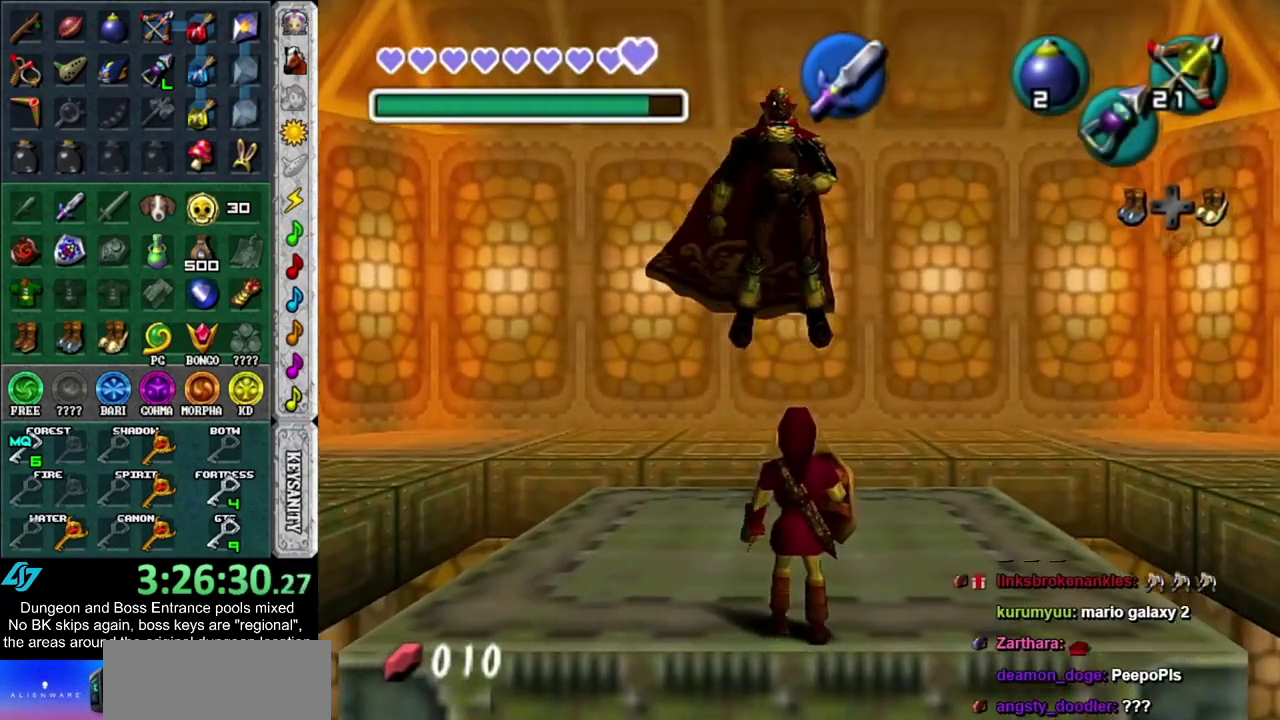
{"dt_ms": 500, "buttons": ["L1"], "left_stick": "center", "right_stick": "center", "events": []}
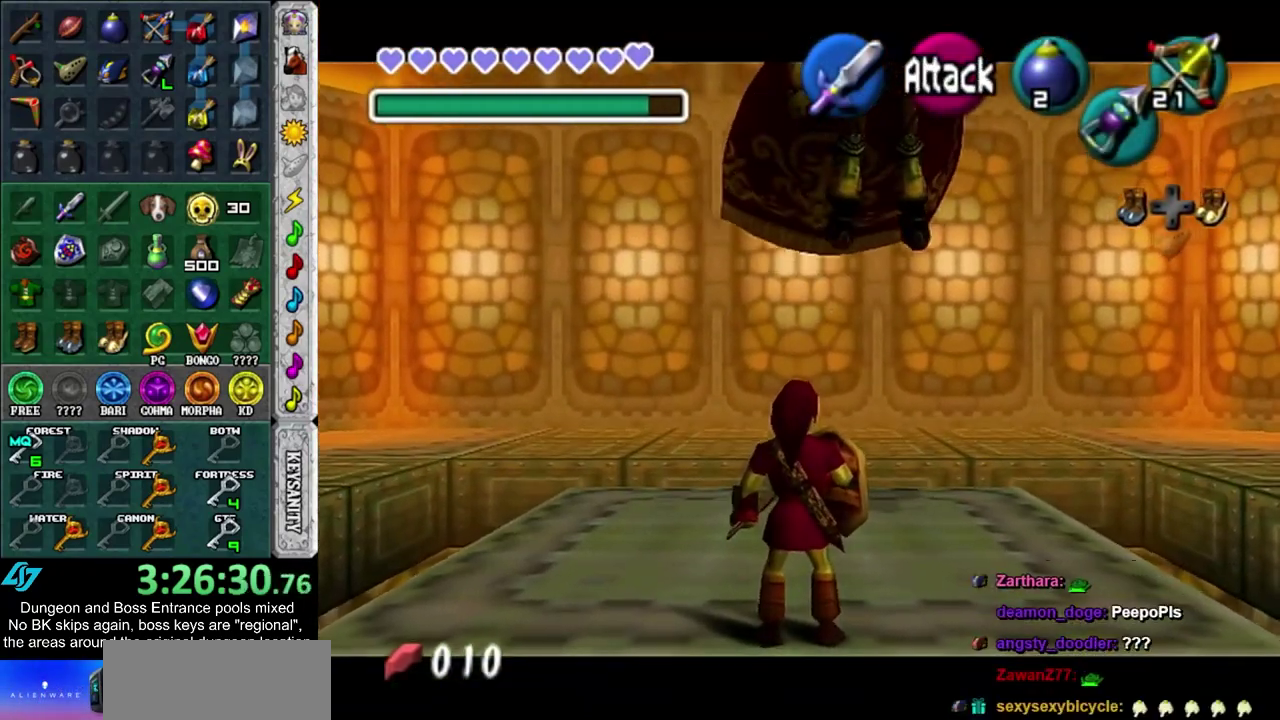
{"dt_ms": 400, "buttons": ["L1"], "left_stick": "down", "right_stick": "center", "events": [[250, "left_stick", "down"]]}
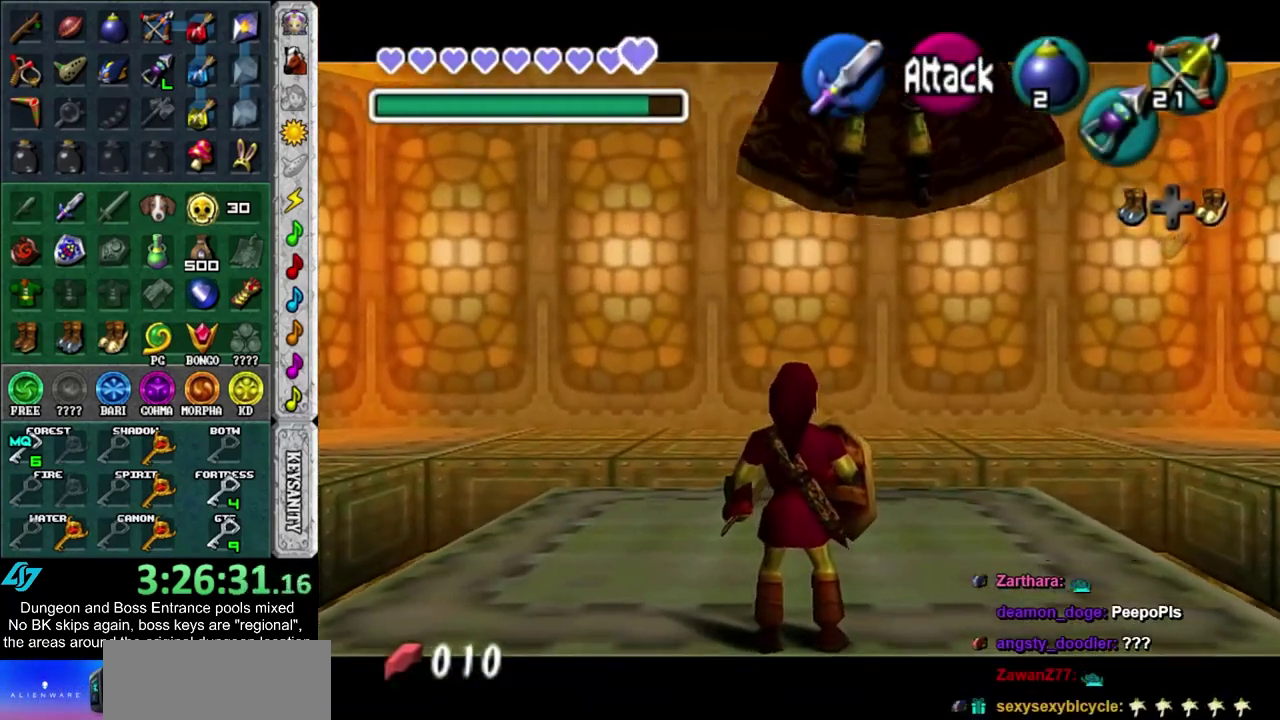
{"dt_ms": 600, "buttons": [], "left_stick": "center", "right_stick": "center", "events": [[233, "left_stick", "center"], [500, "L1", "up"]]}
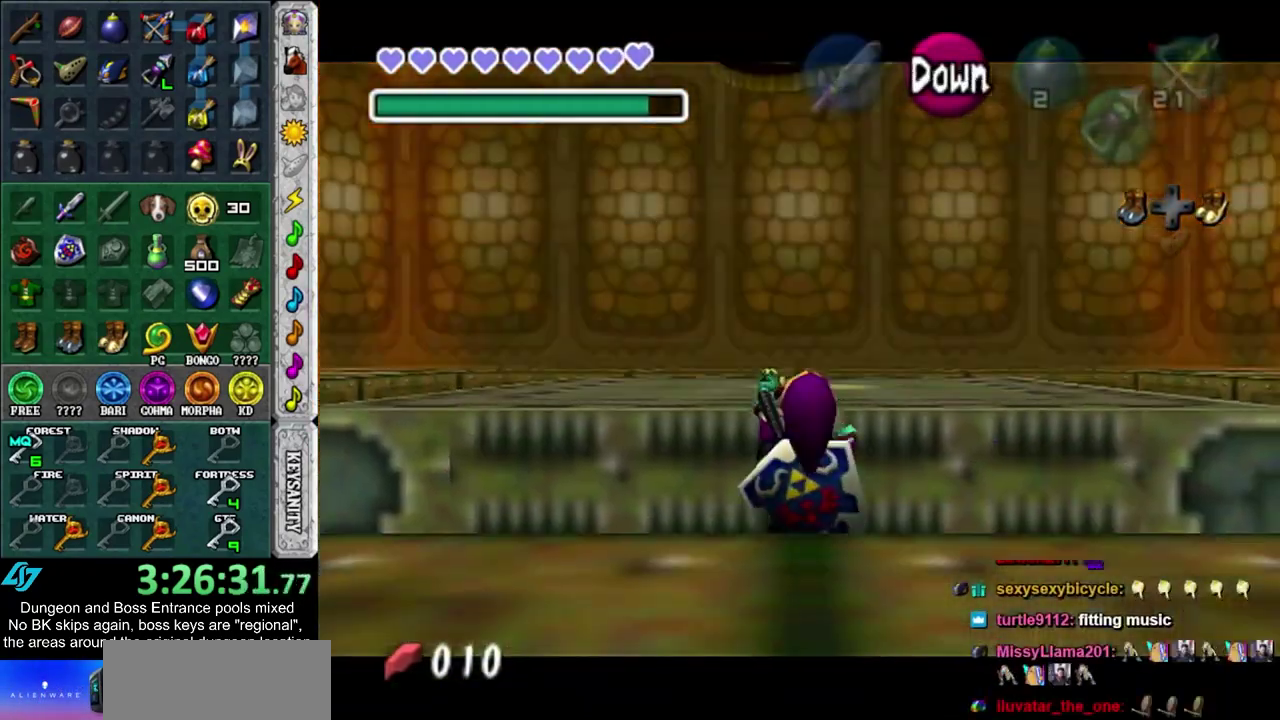
{"dt_ms": 300, "buttons": ["R1"], "left_stick": "center", "right_stick": "center", "events": [[283, "R1", "down"]]}
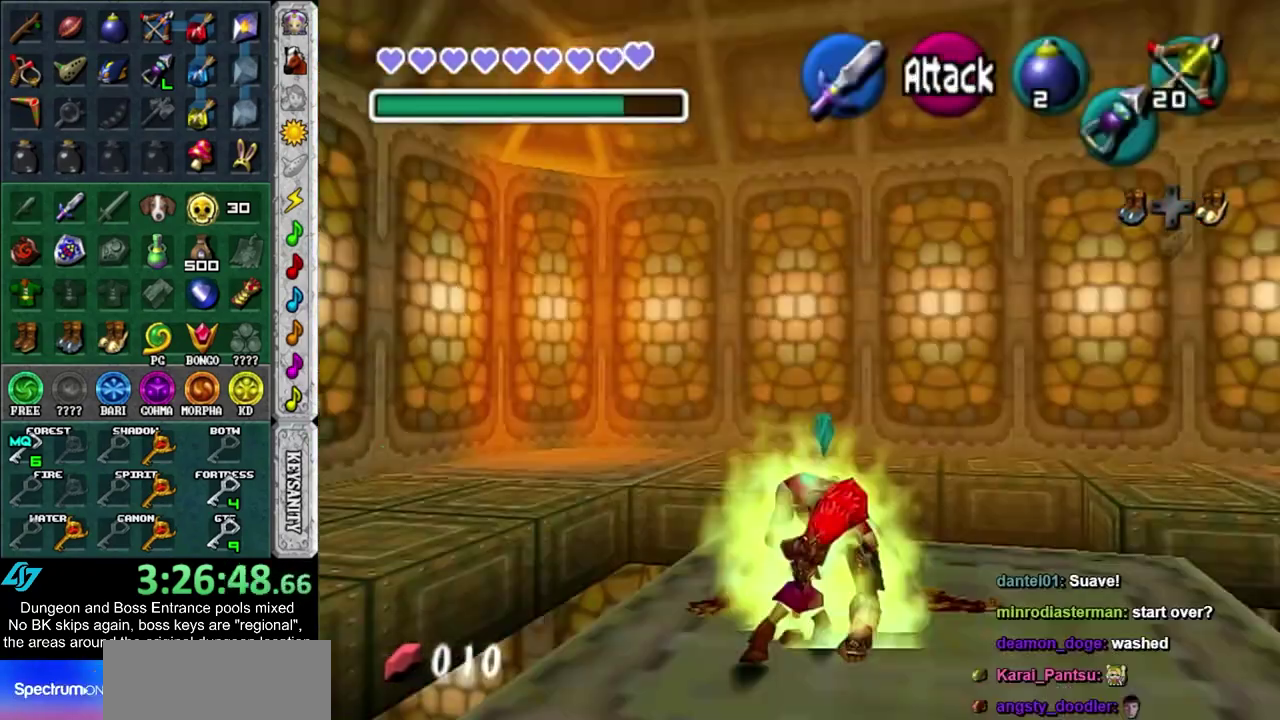
{"dt_ms": 700, "buttons": ["SQUARE", "R1"], "left_stick": "center", "right_stick": "center", "events": [[617, "SQUARE", "down"]]}
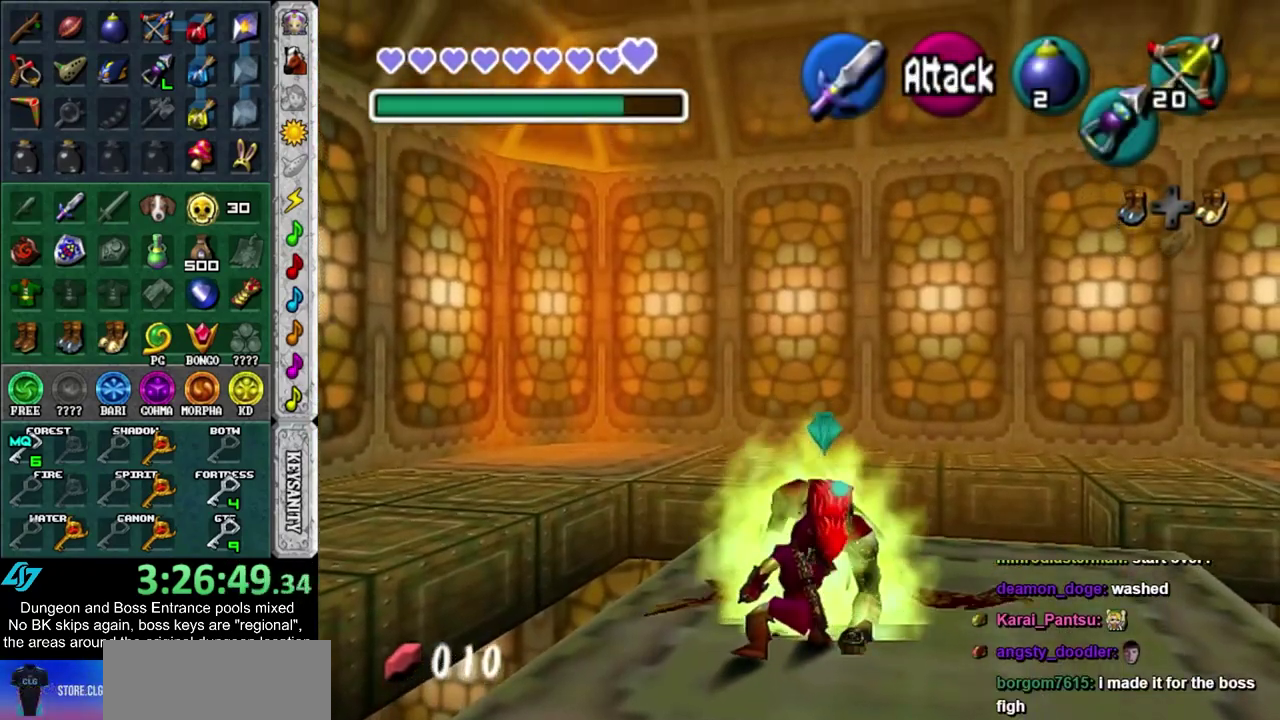
{"dt_ms": 700, "buttons": ["SQUARE", "R1"], "left_stick": "center", "right_stick": "center", "events": [[33, "SQUARE", "up"], [700, "SQUARE", "down"]]}
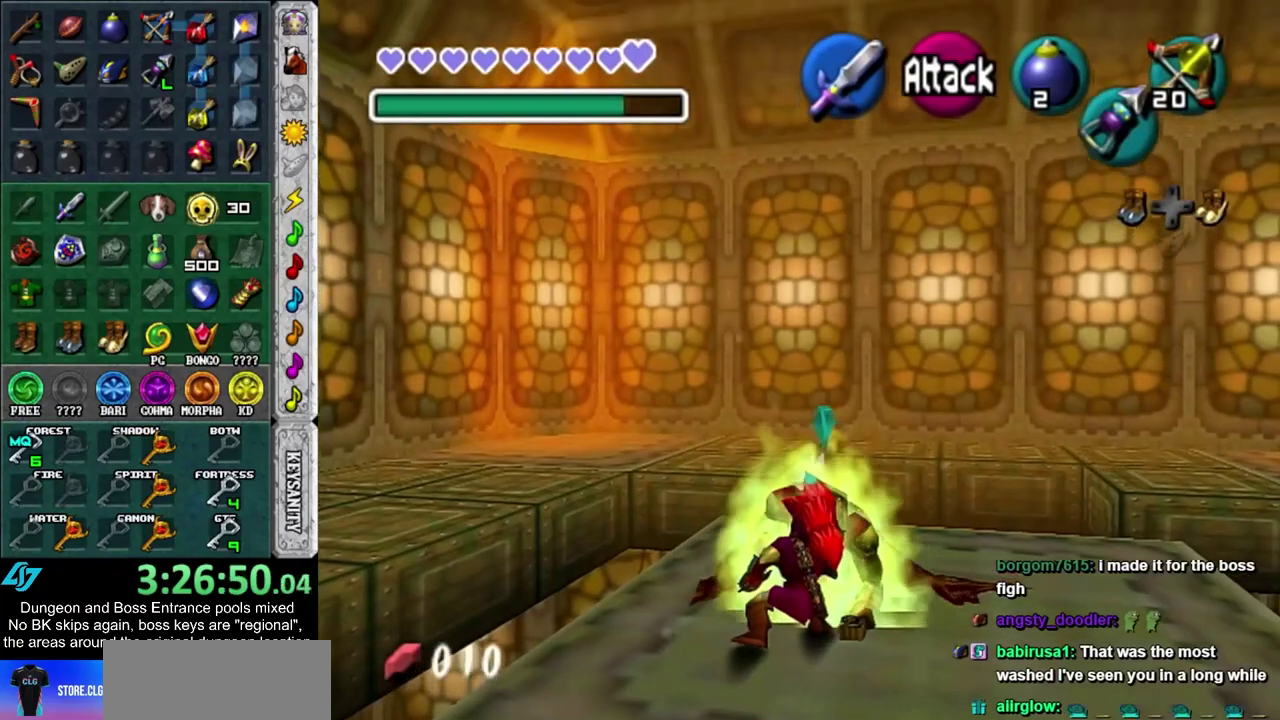
{"dt_ms": 300, "buttons": ["R1"], "left_stick": "center", "right_stick": "center", "events": [[117, "SQUARE", "up"]]}
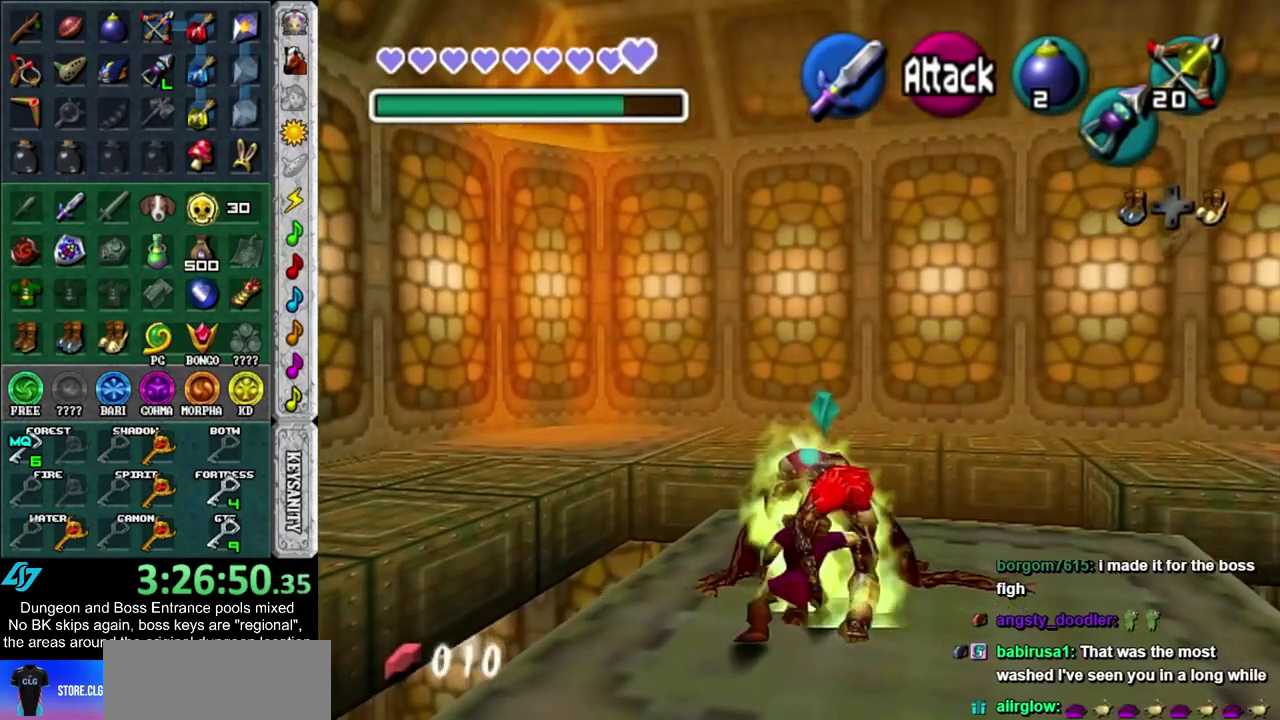
{"dt_ms": 700, "buttons": ["R1"], "left_stick": "center", "right_stick": "center", "events": [[417, "SQUARE", "down"], [583, "SQUARE", "up"]]}
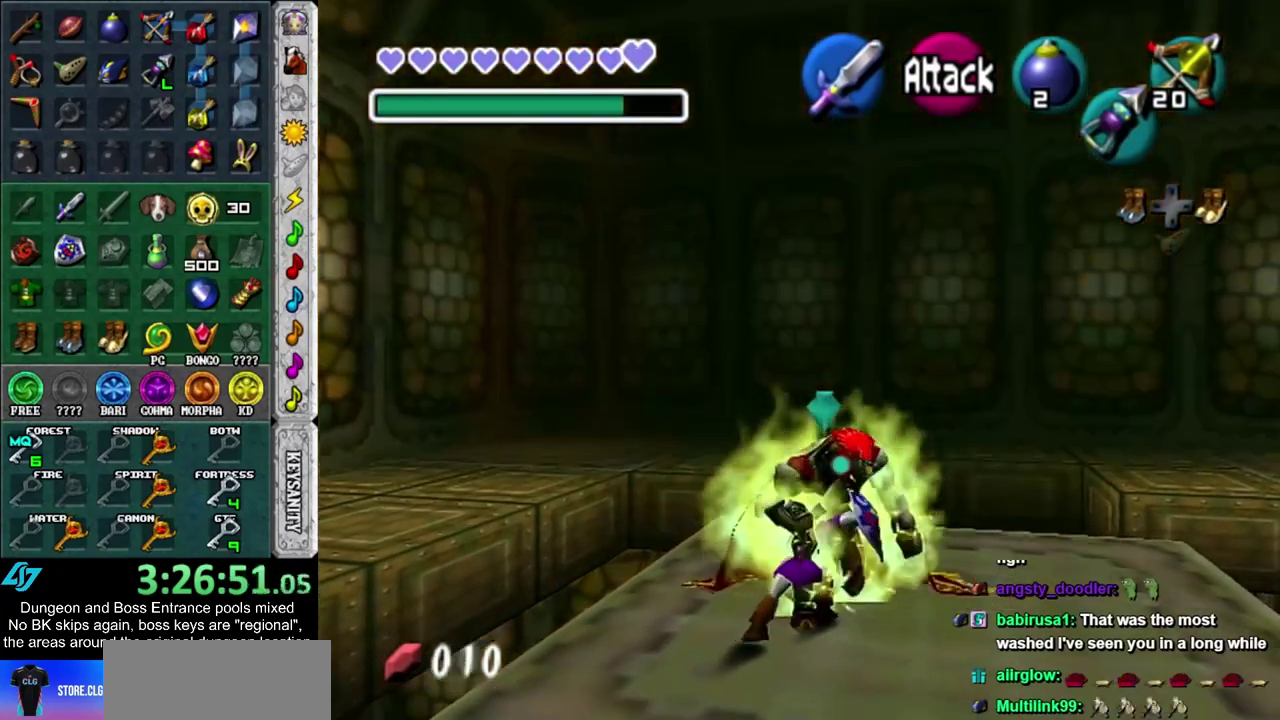
{"dt_ms": 300, "buttons": [], "left_stick": "up", "right_stick": "center", "events": [[33, "R1", "up"], [150, "left_stick", "up"]]}
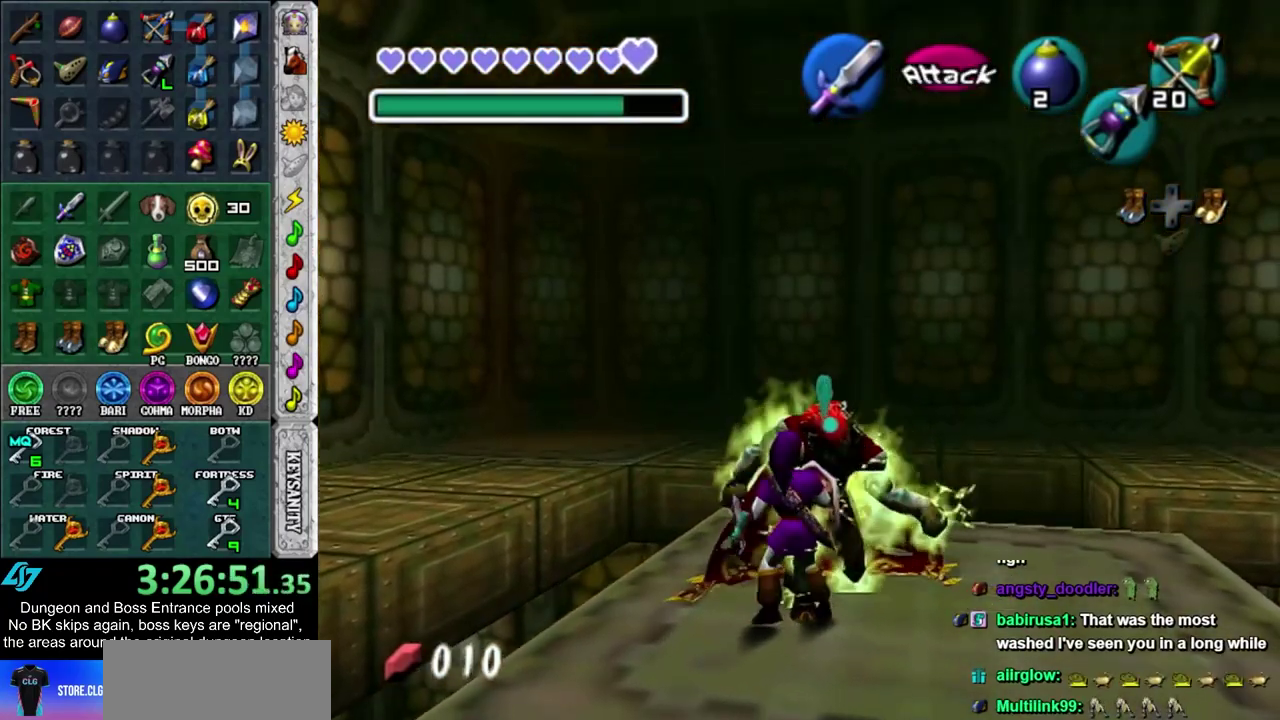
{"dt_ms": 600, "buttons": [], "left_stick": "up", "right_stick": "center", "events": []}
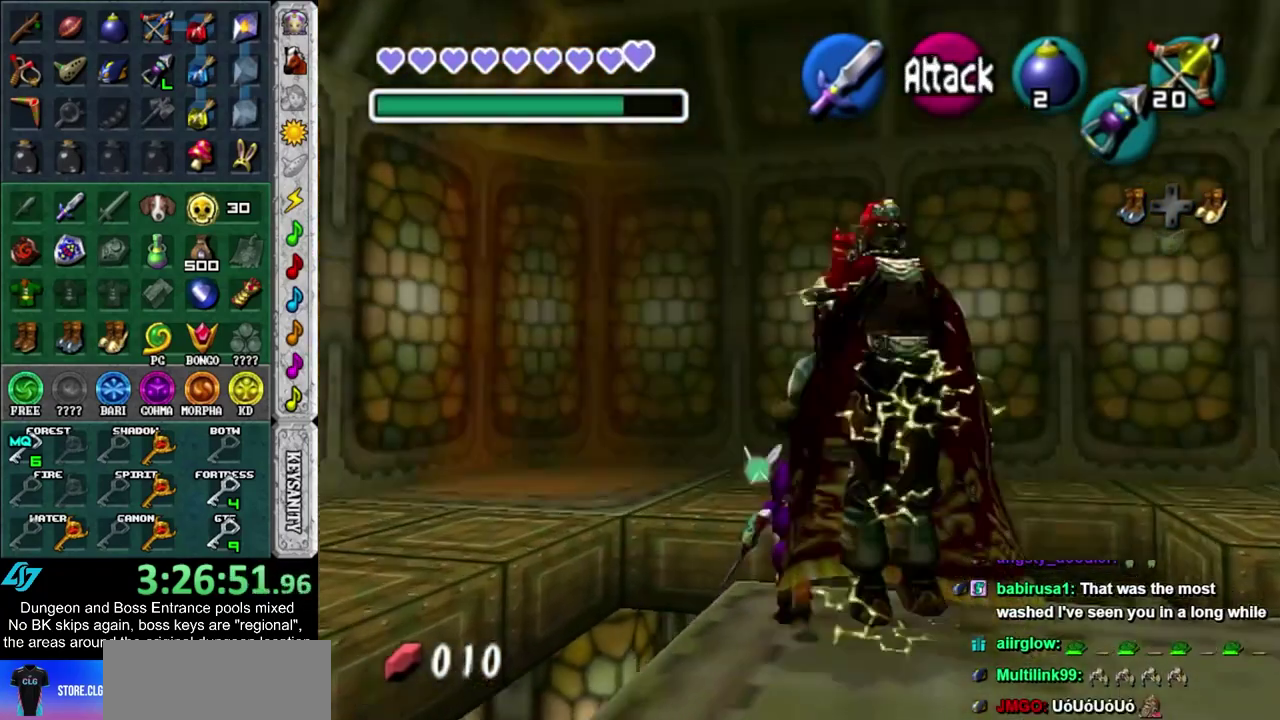
{"dt_ms": 400, "buttons": [], "left_stick": "up", "right_stick": "center", "events": []}
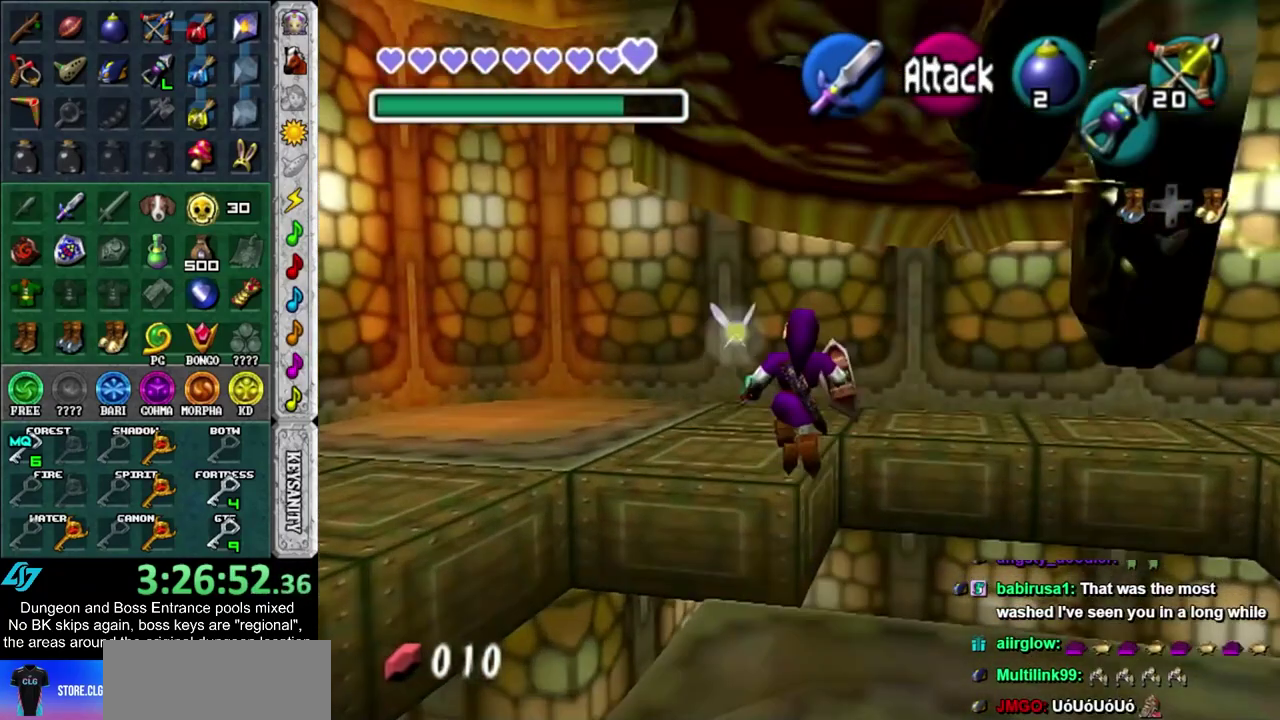
{"dt_ms": 600, "buttons": [], "left_stick": "up", "right_stick": "center", "events": []}
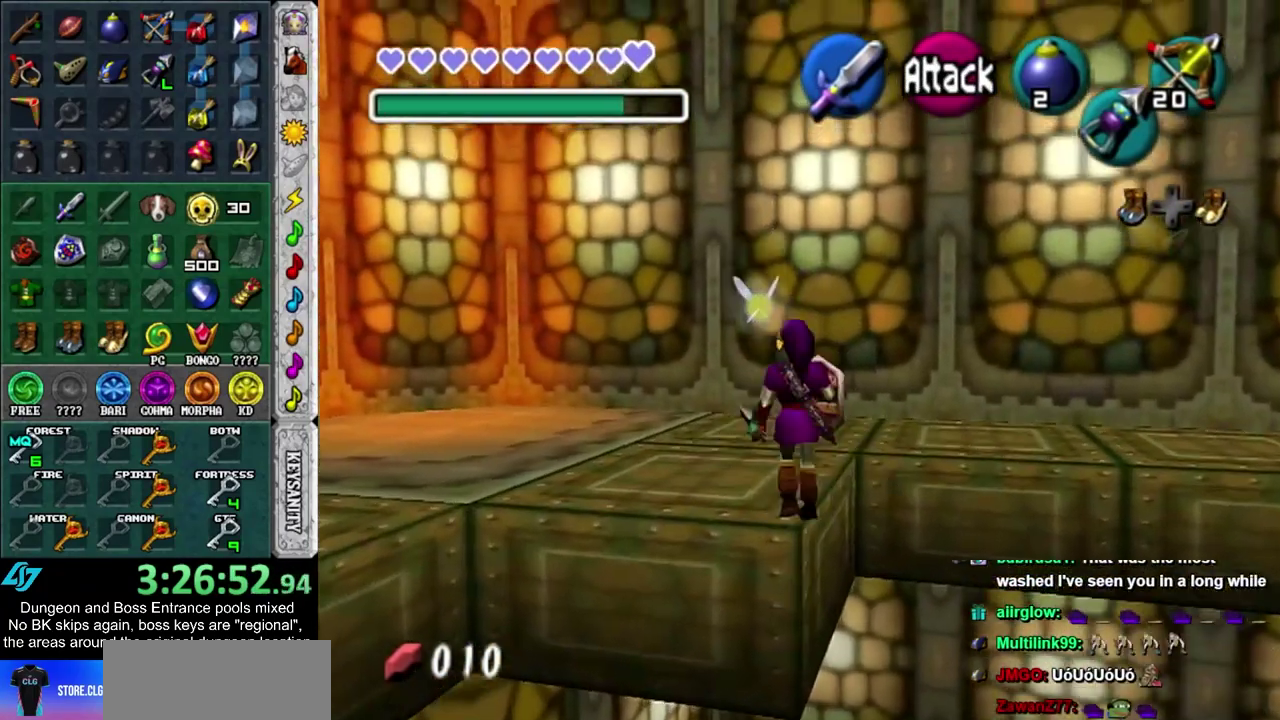
{"dt_ms": 500, "buttons": ["L1"], "left_stick": "center", "right_stick": "center", "events": [[217, "left_stick", "center"], [317, "left_stick", "down"], [433, "L1", "down"], [500, "left_stick", "center"]]}